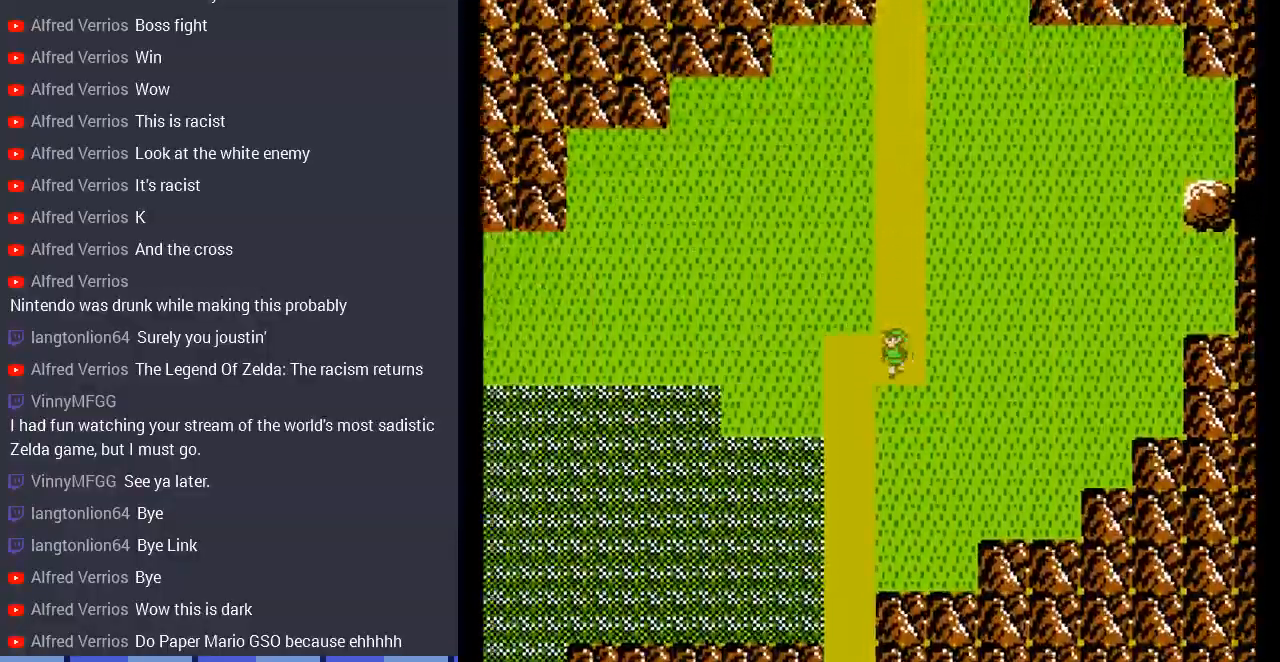
Gameplay with a controller (Nintendo layout); each line is a JSON object with the inputs held at the frame after it. "events" lists button and stick changes between this image and that frame as [ms after this image, input, new state], when the widget could be followed in between. Not read: L3 R3.
{"buttons": ["DPAD_DOWN"], "events": [[167, "DPAD_DOWN", "down"], [167, "DPAD_LEFT", "up"]]}
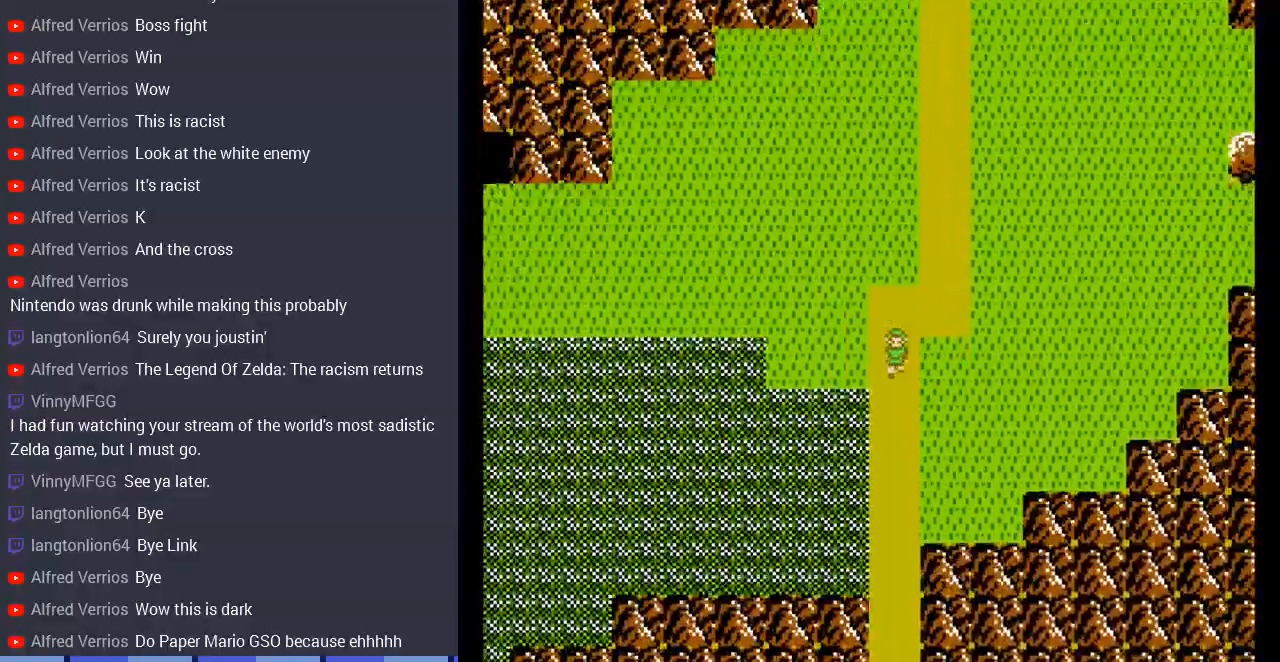
{"buttons": ["DPAD_DOWN"], "events": []}
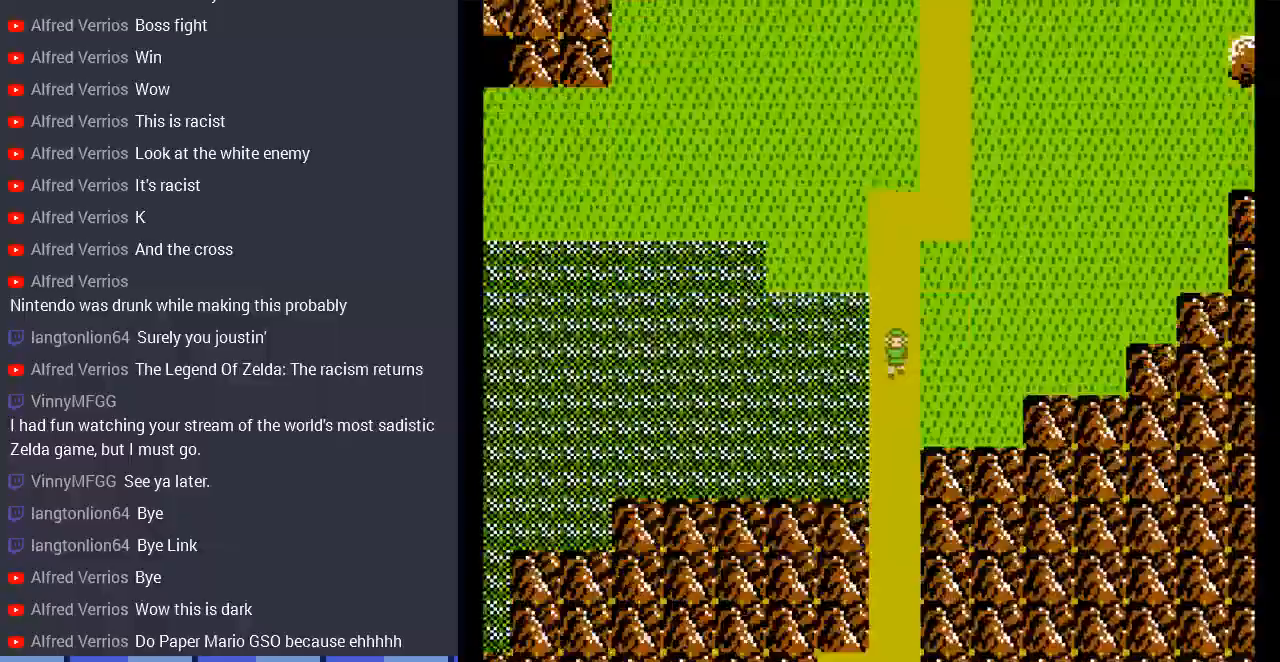
{"buttons": ["DPAD_DOWN"], "events": []}
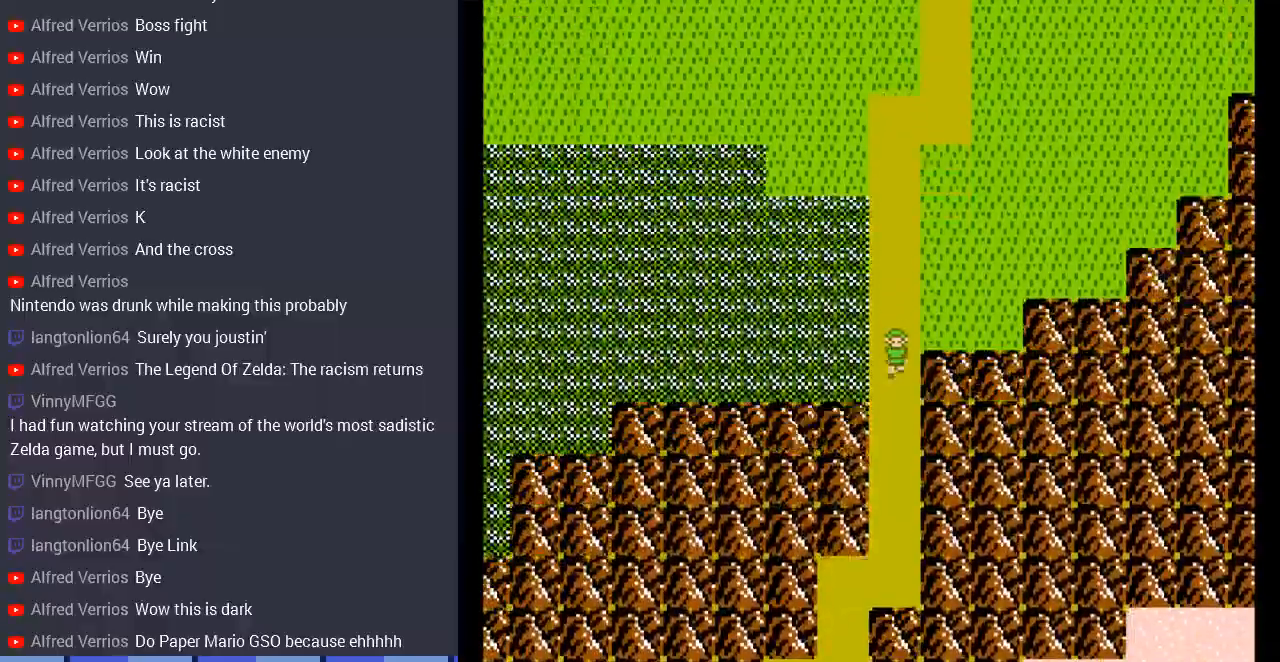
{"buttons": ["DPAD_DOWN"], "events": []}
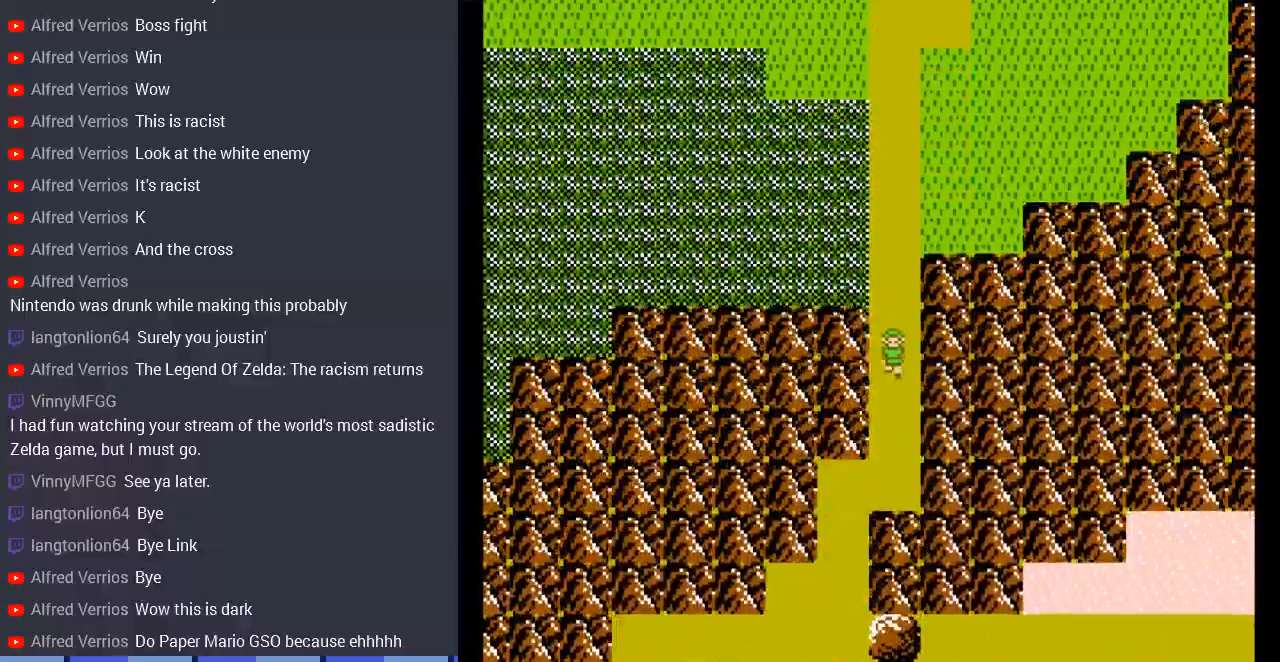
{"buttons": ["DPAD_DOWN"], "events": []}
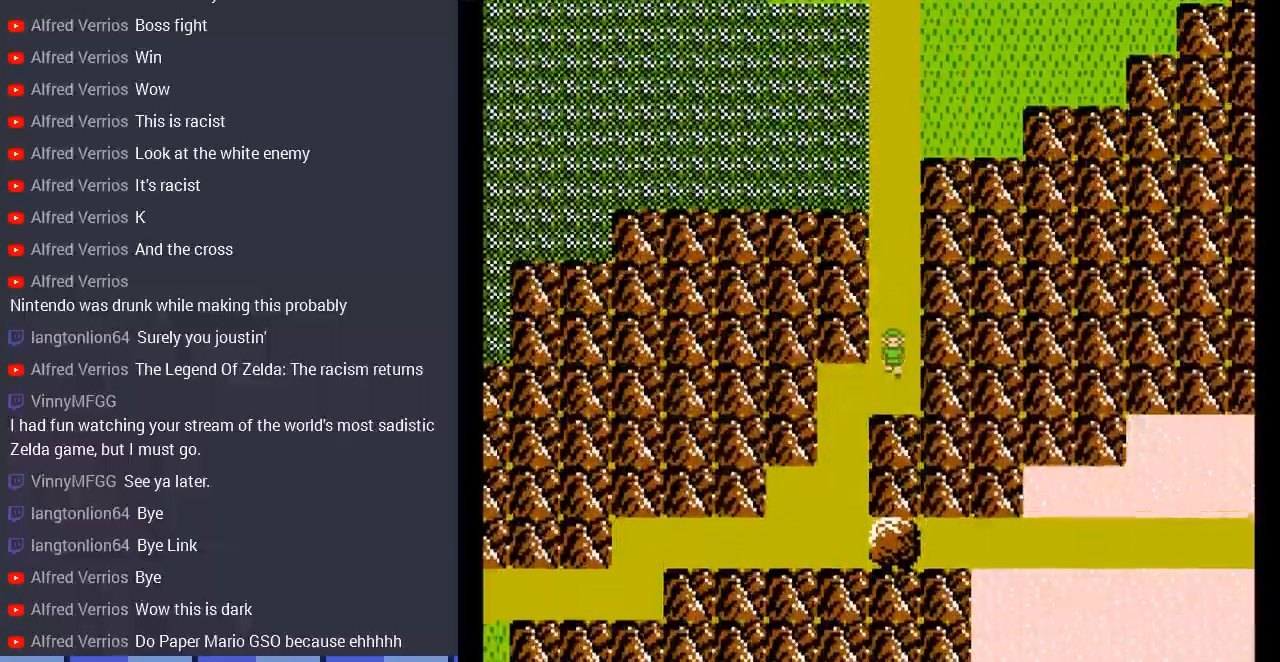
{"buttons": ["DPAD_DOWN"], "events": [[33, "DPAD_LEFT", "down"], [67, "DPAD_DOWN", "up"], [267, "DPAD_DOWN", "down"], [300, "DPAD_LEFT", "up"]]}
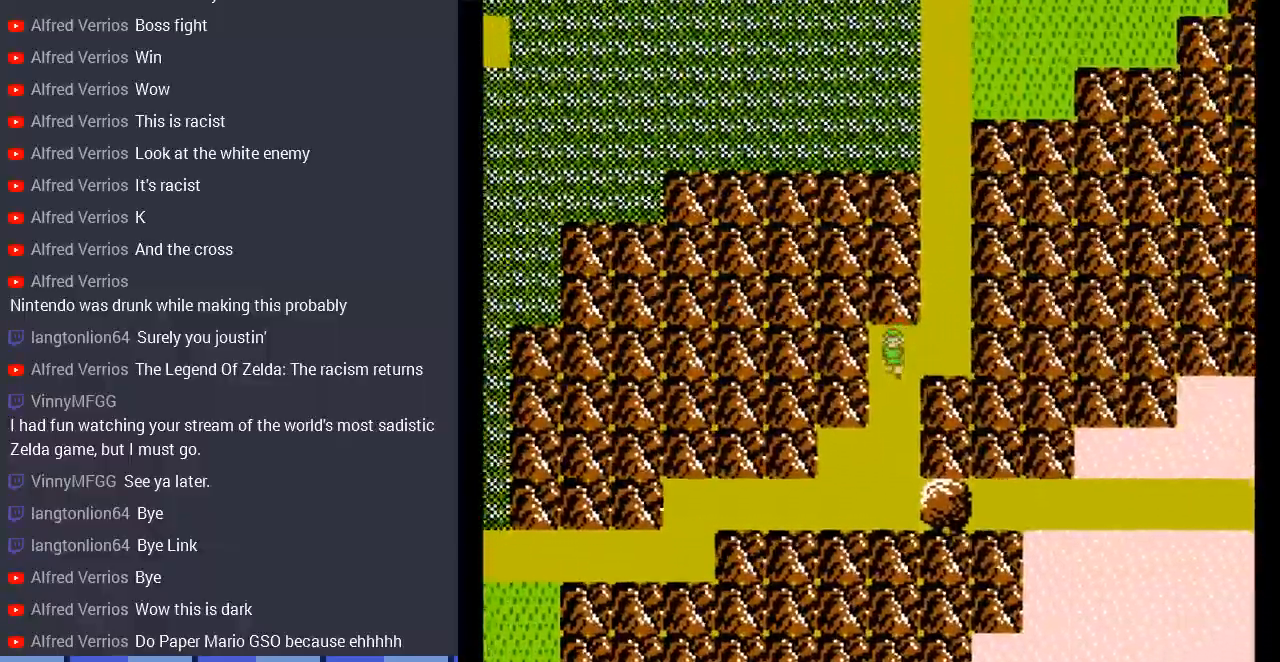
{"buttons": ["DPAD_DOWN"], "events": []}
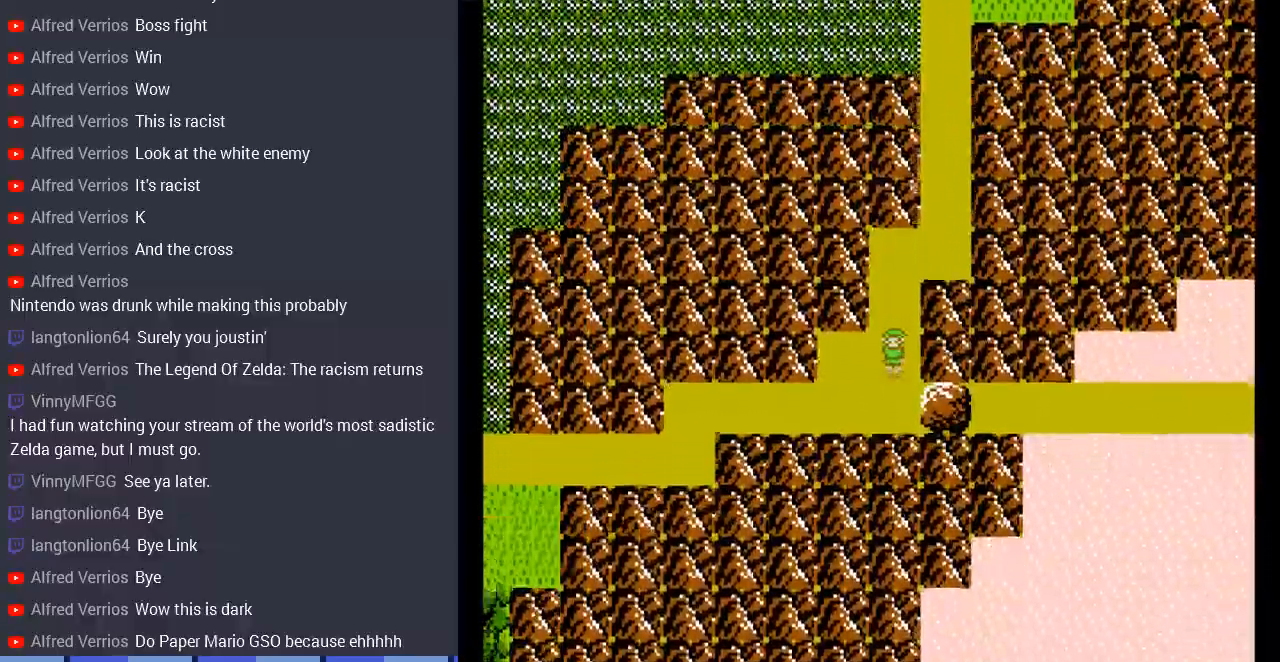
{"buttons": ["A", "DPAD_RIGHT"], "events": [[233, "DPAD_DOWN", "up"], [233, "DPAD_RIGHT", "down"], [400, "A", "down"]]}
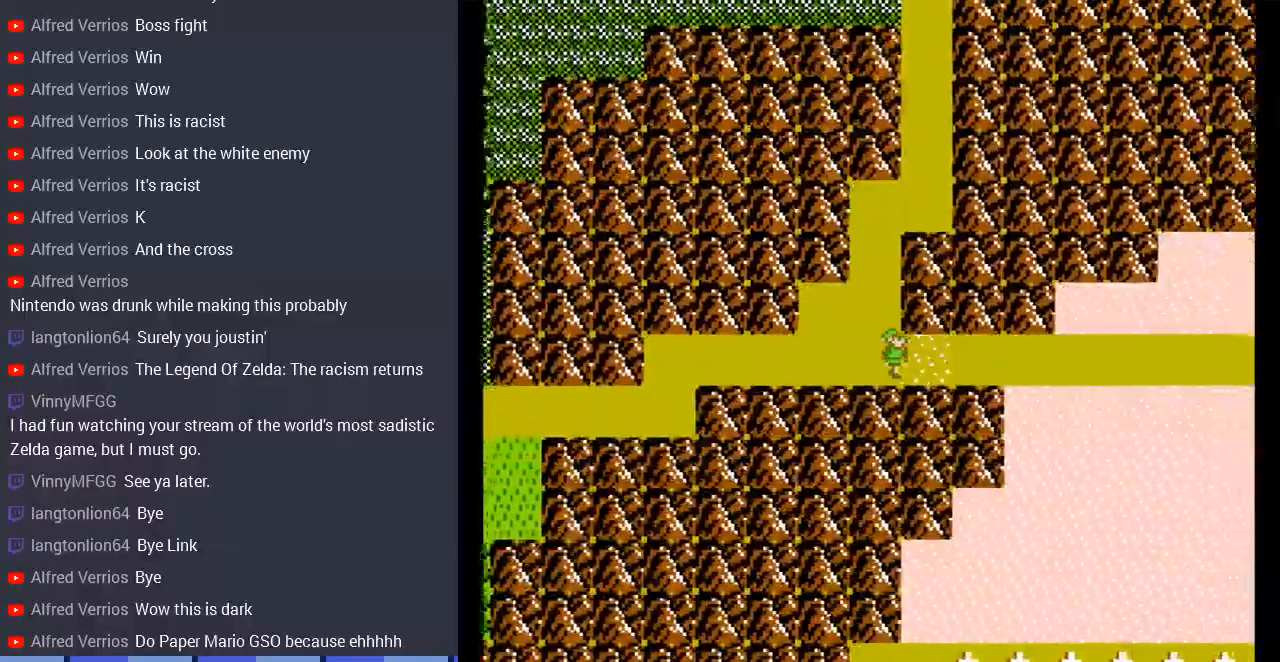
{"buttons": ["DPAD_RIGHT"], "events": [[67, "A", "up"]]}
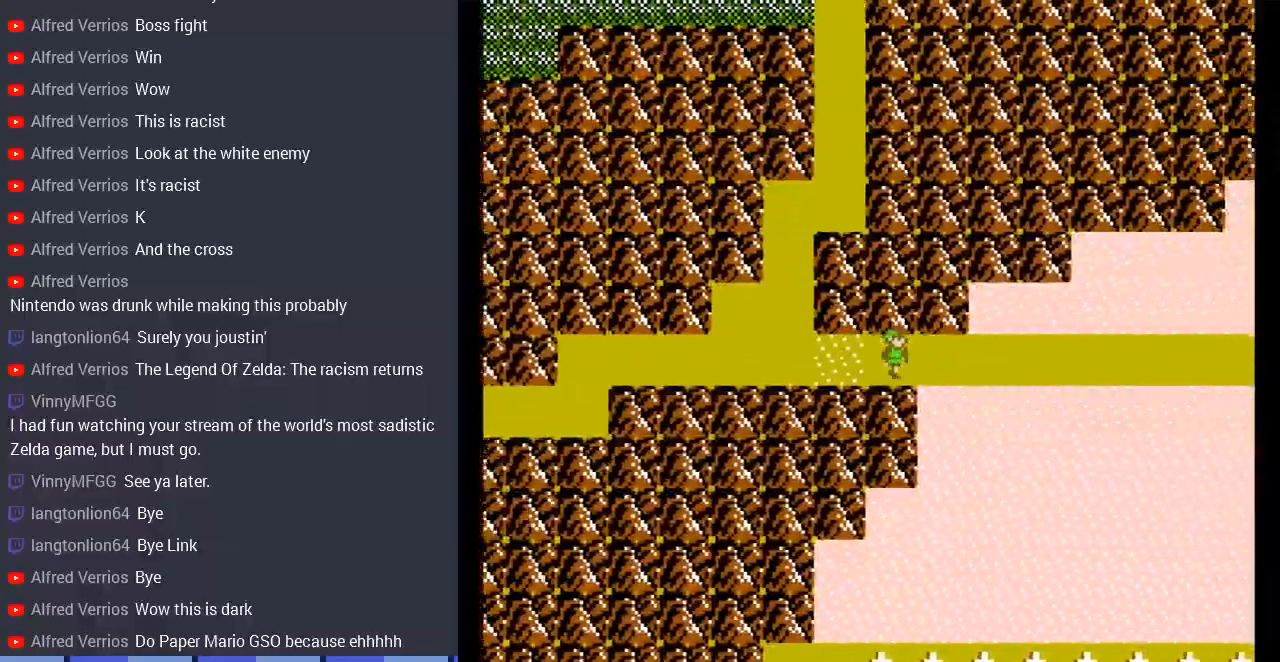
{"buttons": ["DPAD_RIGHT"], "events": []}
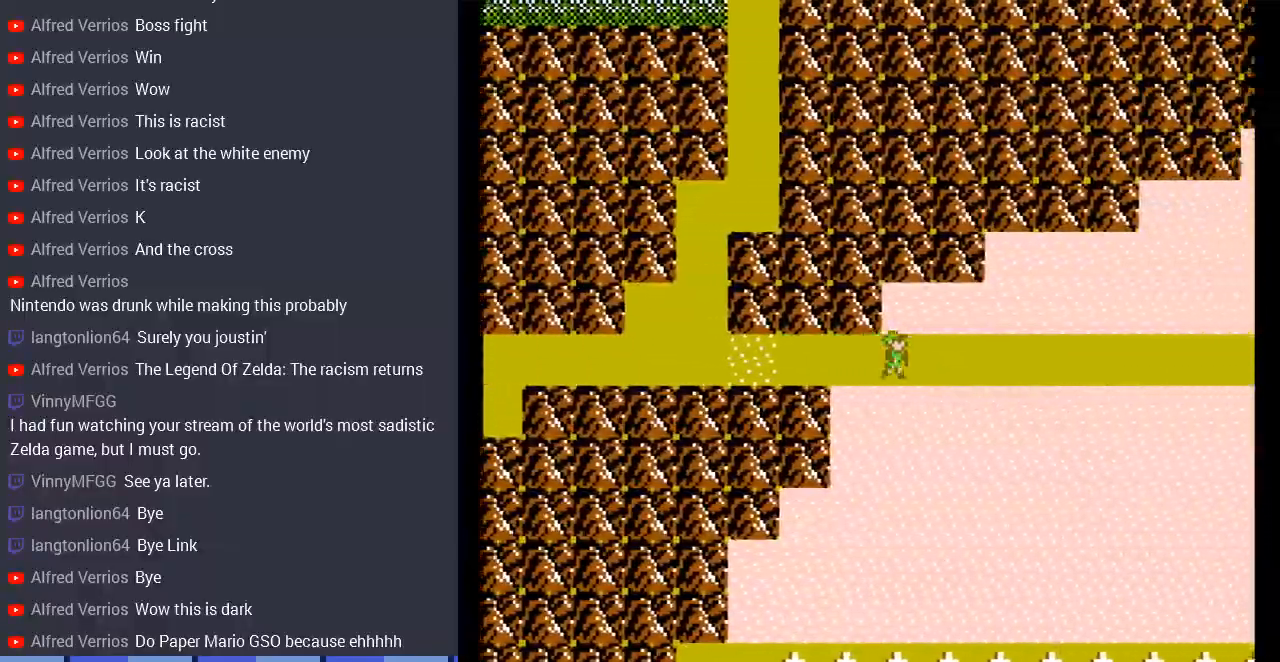
{"buttons": ["DPAD_RIGHT"], "events": []}
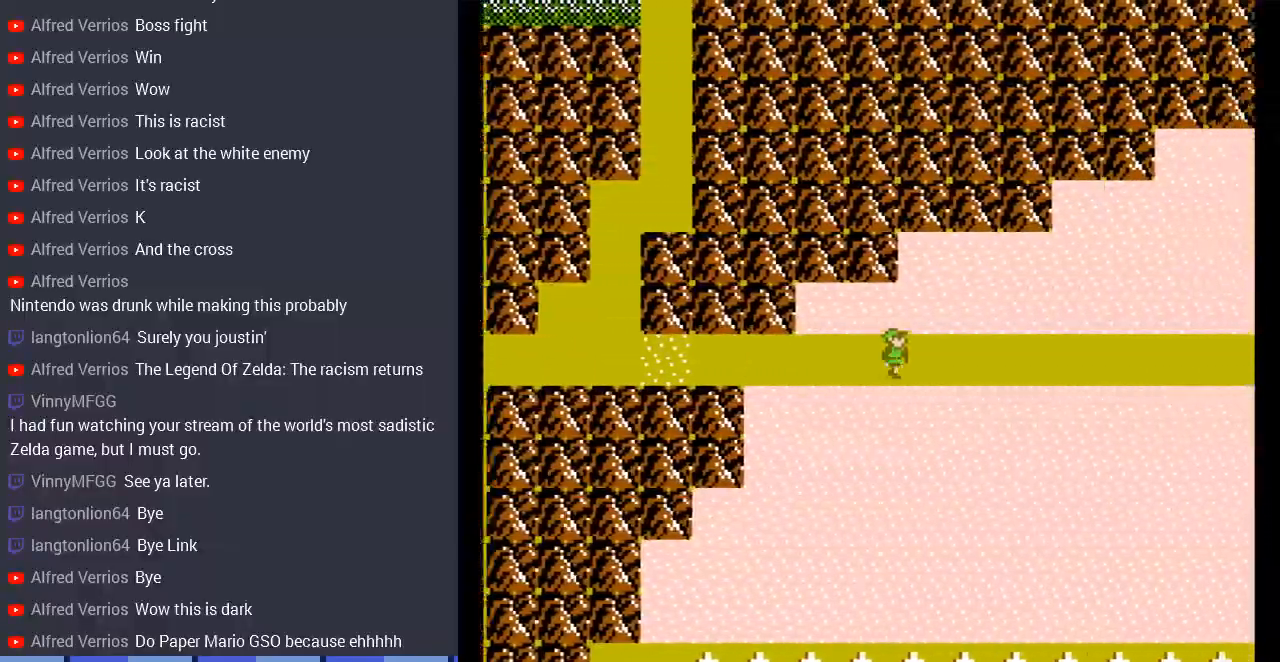
{"buttons": ["DPAD_RIGHT"], "events": []}
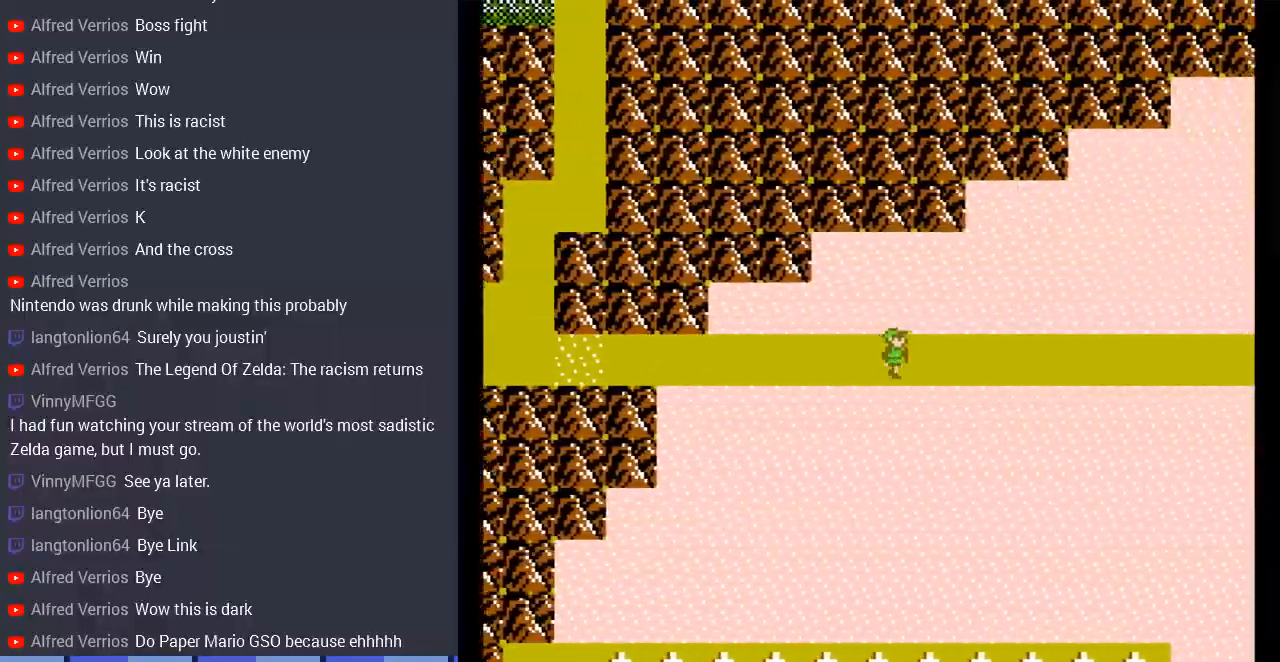
{"buttons": ["DPAD_RIGHT"], "events": []}
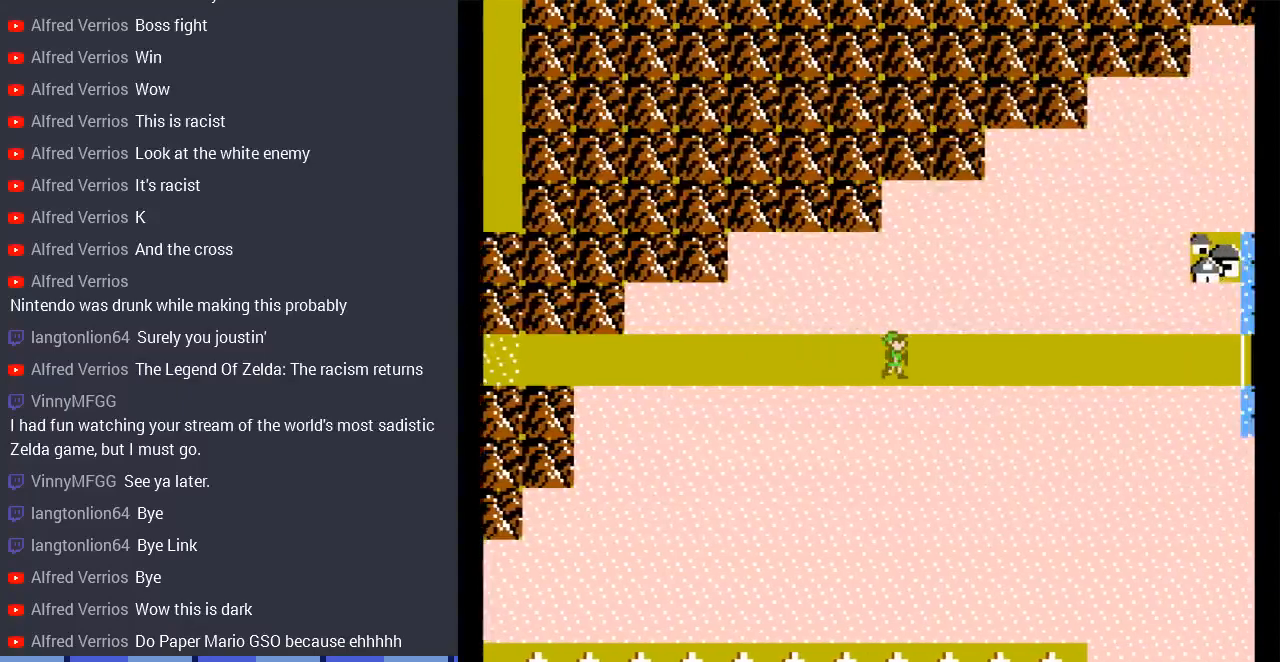
{"buttons": ["DPAD_RIGHT"], "events": []}
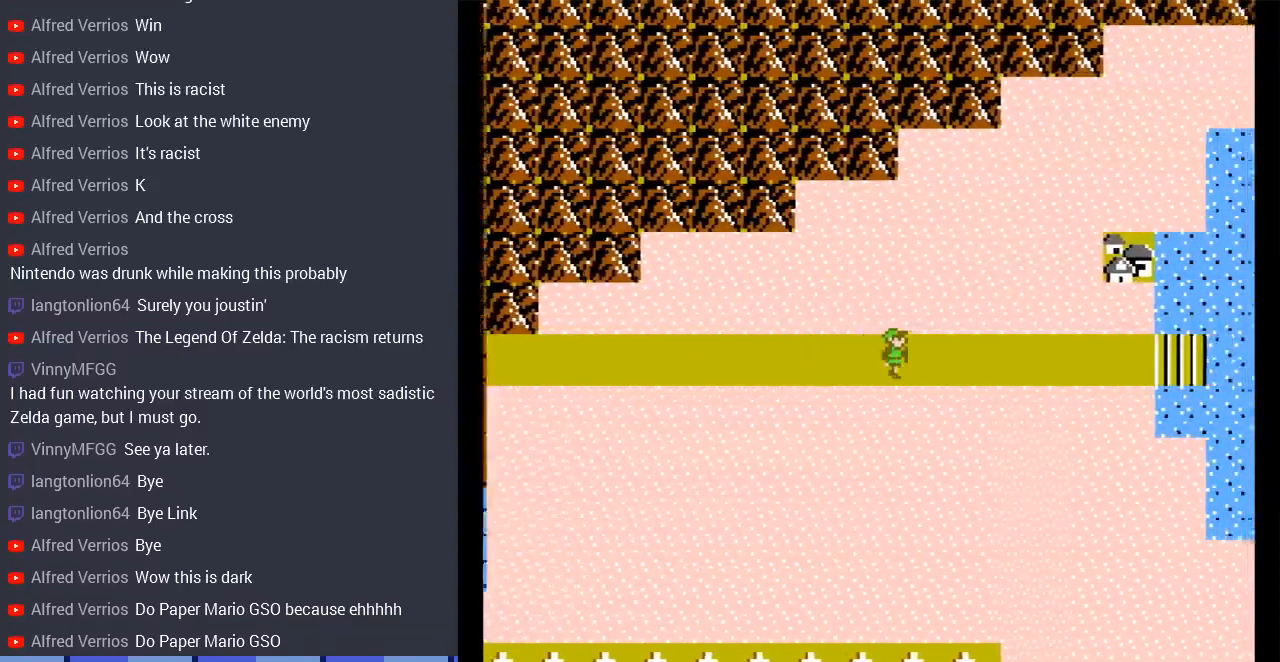
{"buttons": ["DPAD_RIGHT"], "events": []}
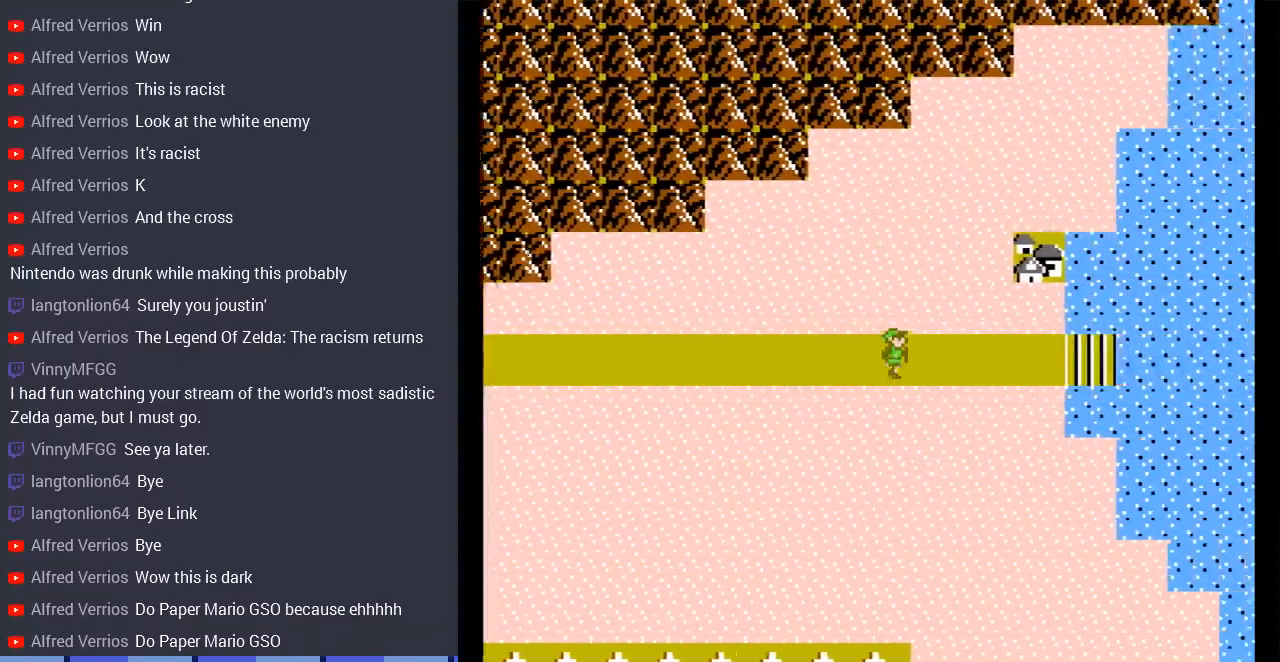
{"buttons": ["DPAD_RIGHT"], "events": []}
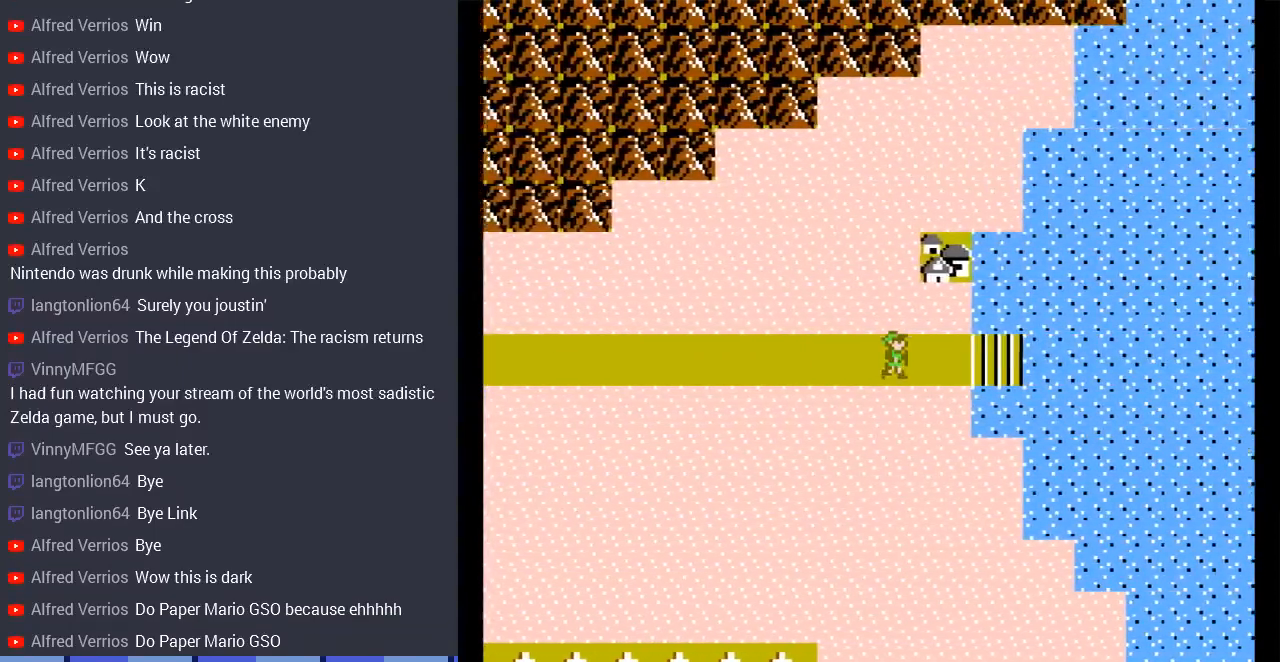
{"buttons": ["DPAD_RIGHT"], "events": []}
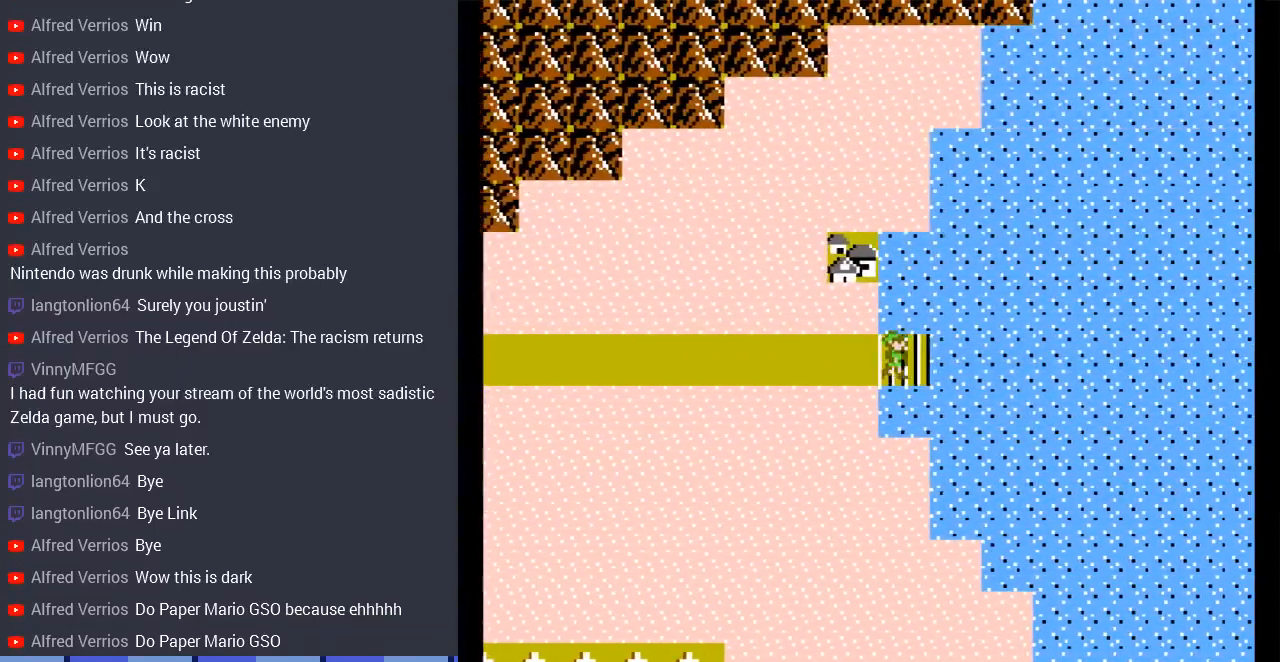
{"buttons": [], "events": [[500, "DPAD_RIGHT", "up"]]}
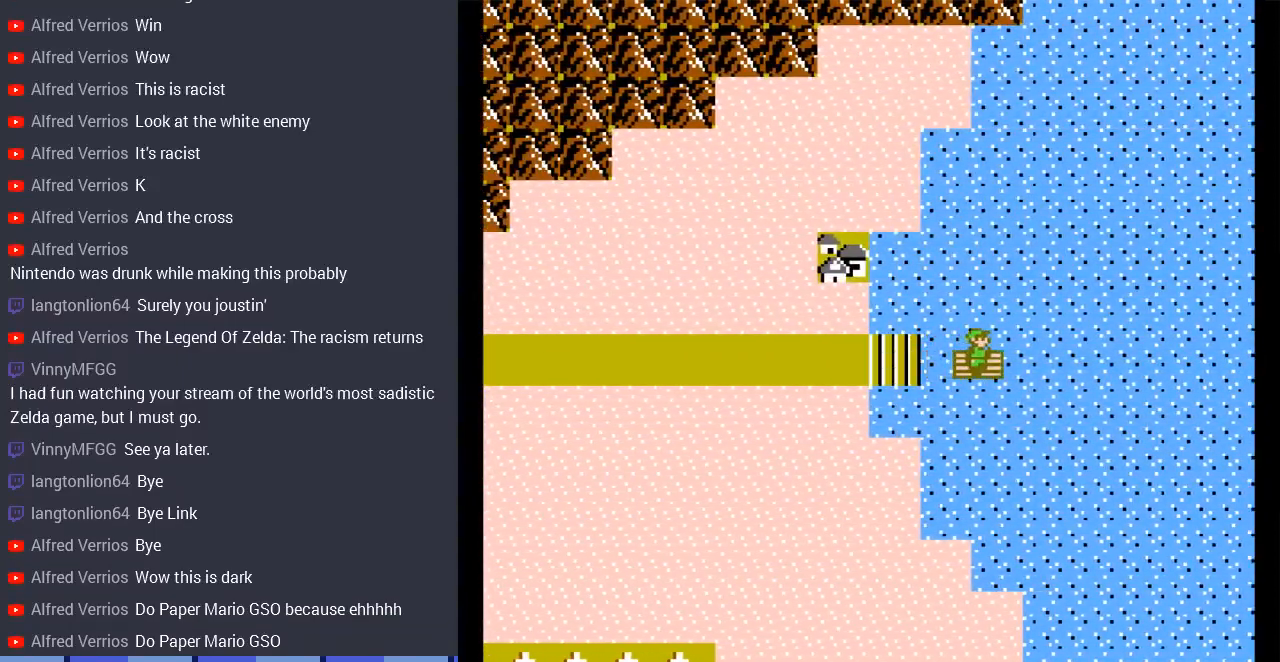
{"buttons": [], "events": []}
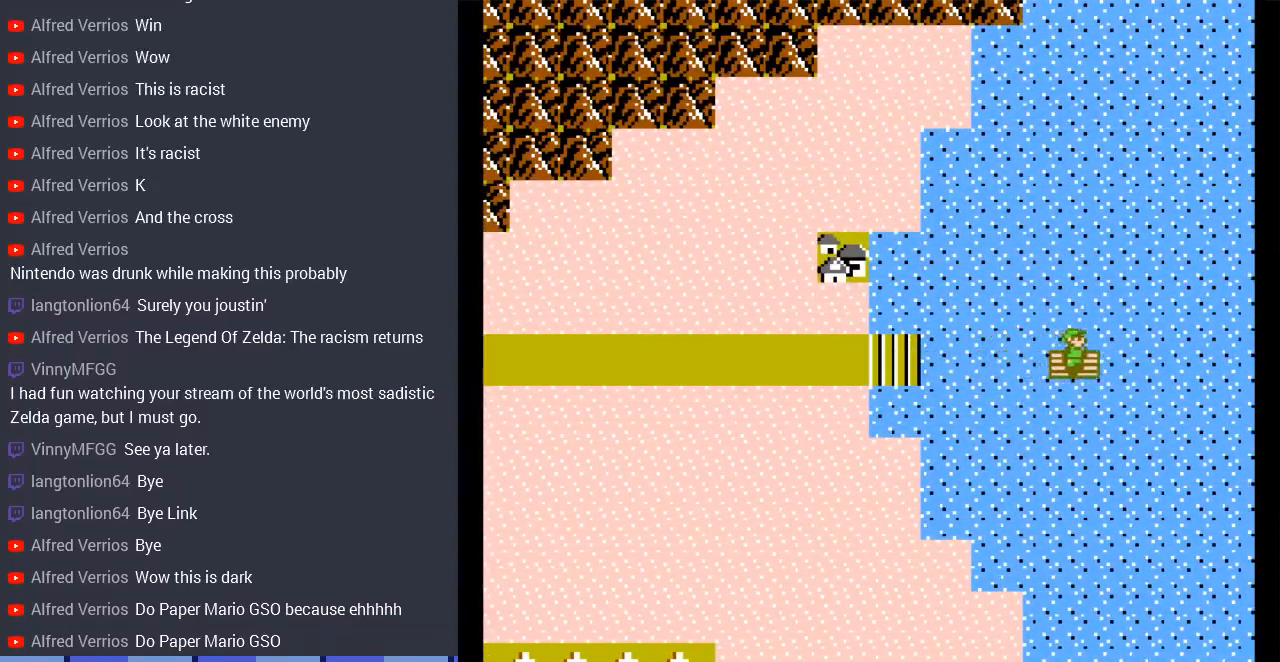
{"buttons": [], "events": []}
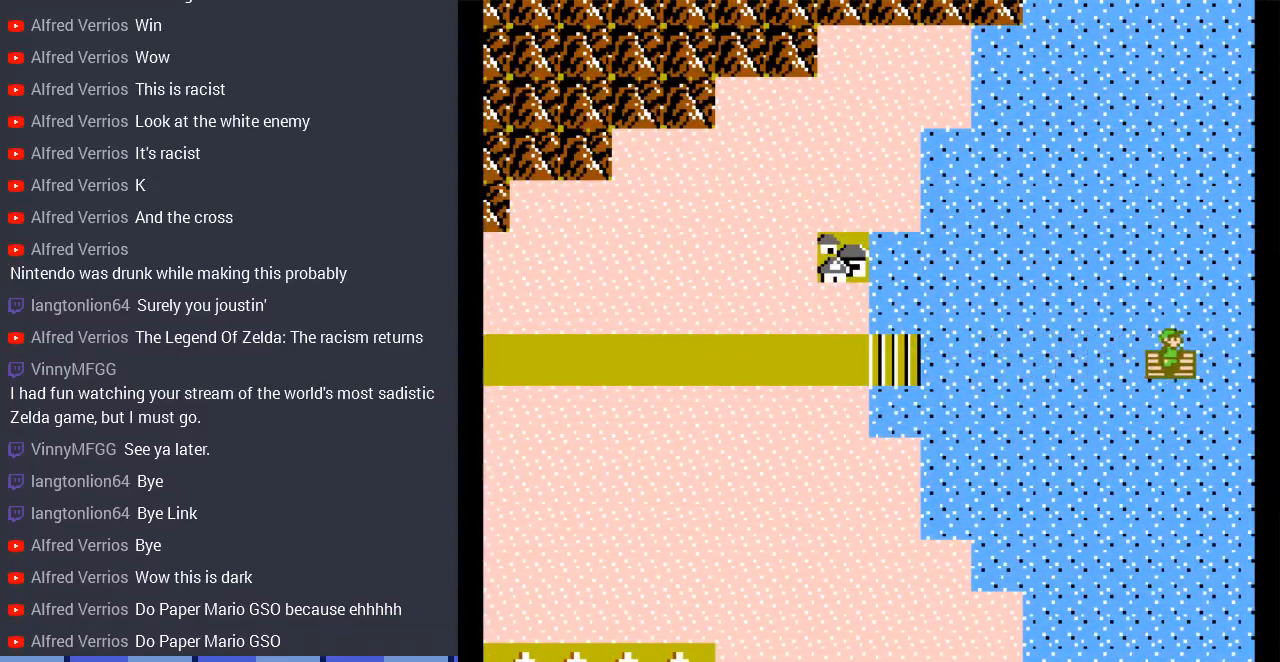
{"buttons": [], "events": []}
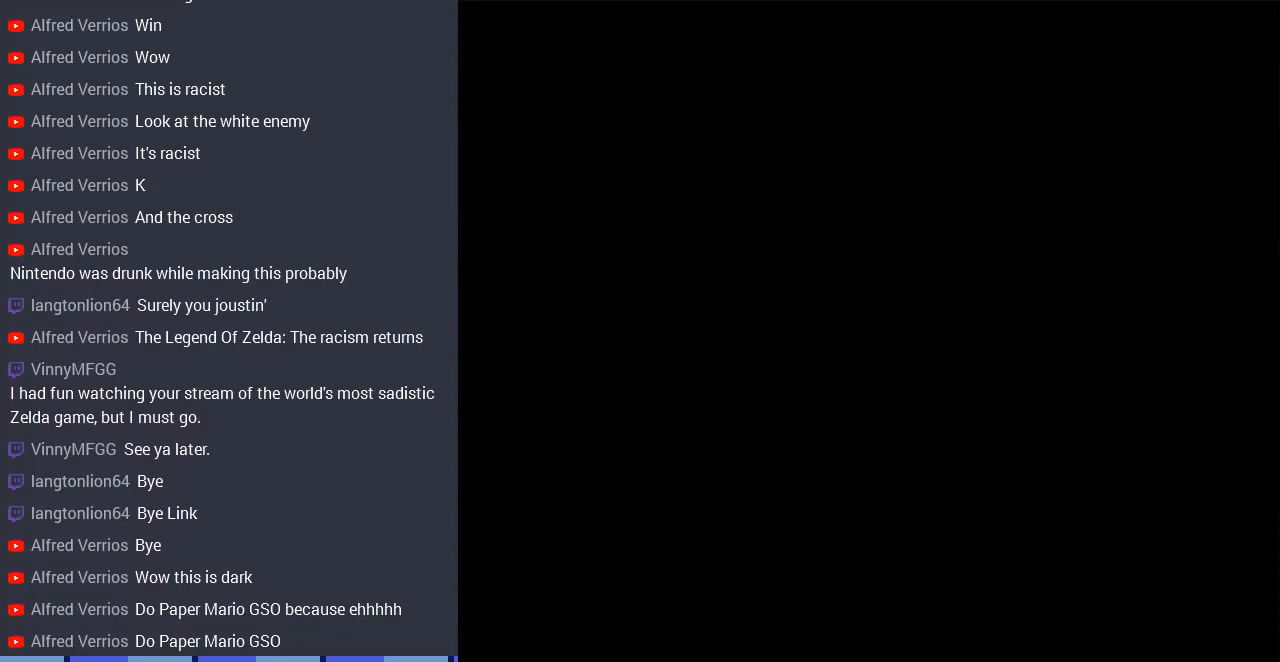
{"buttons": [], "events": []}
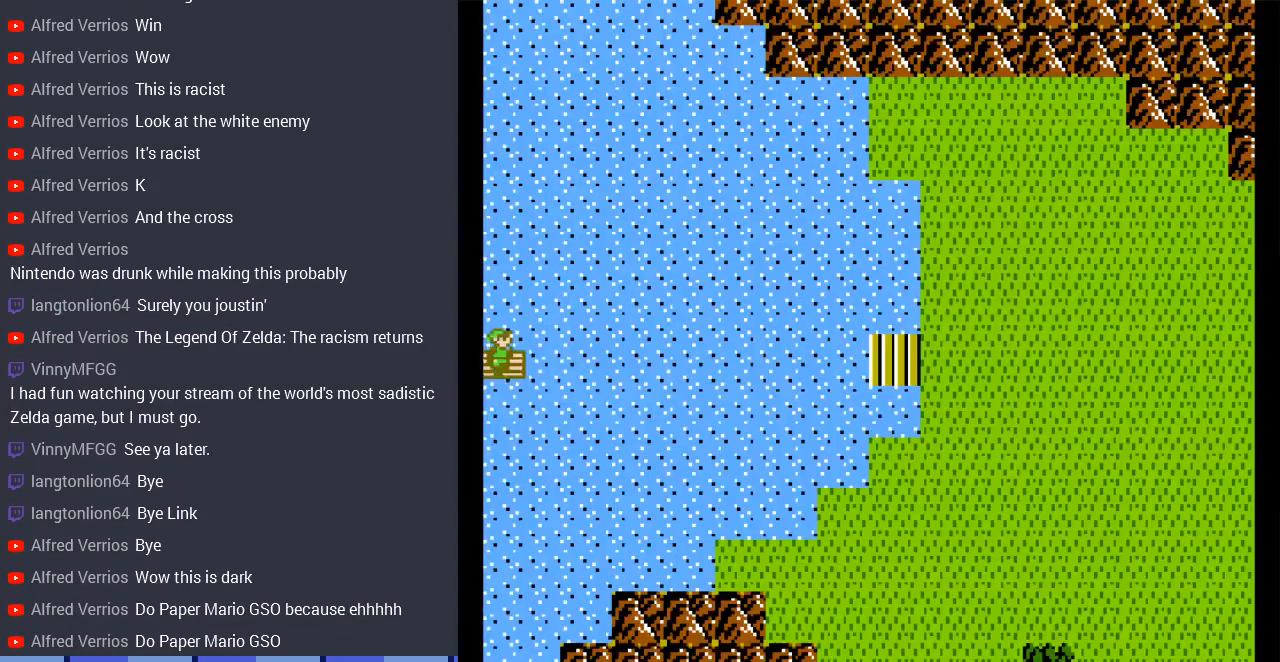
{"buttons": [], "events": [[167, "DPAD_RIGHT", "down"], [467, "DPAD_RIGHT", "up"]]}
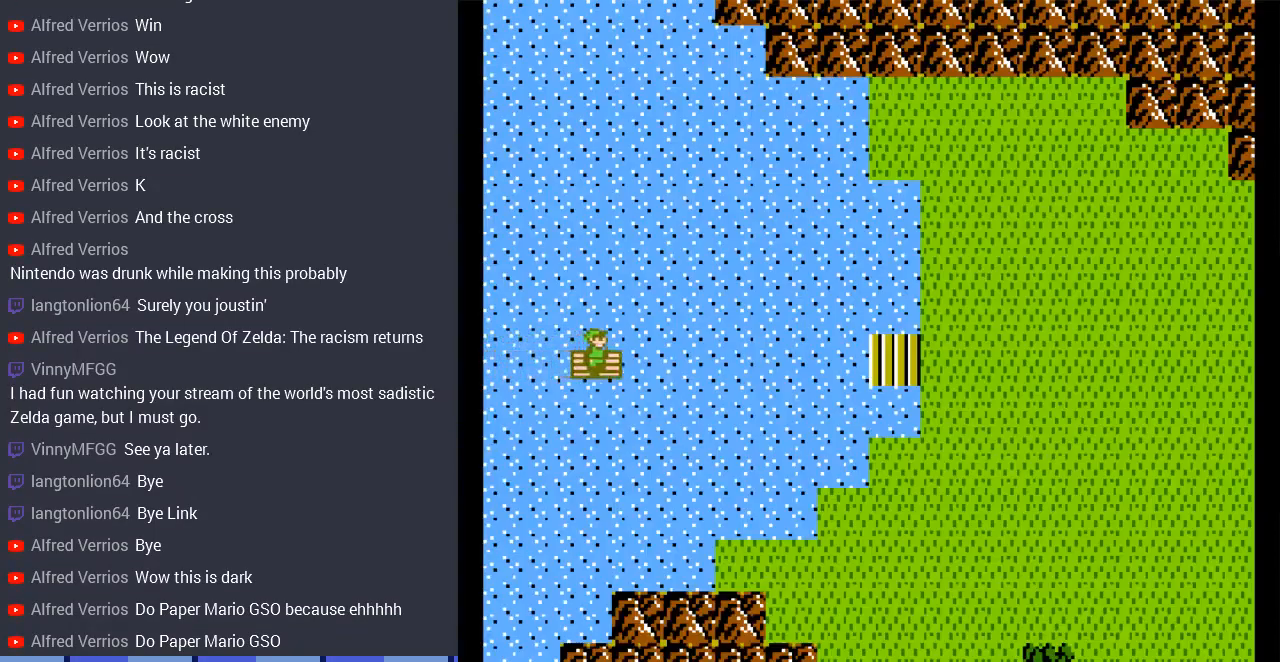
{"buttons": [], "events": []}
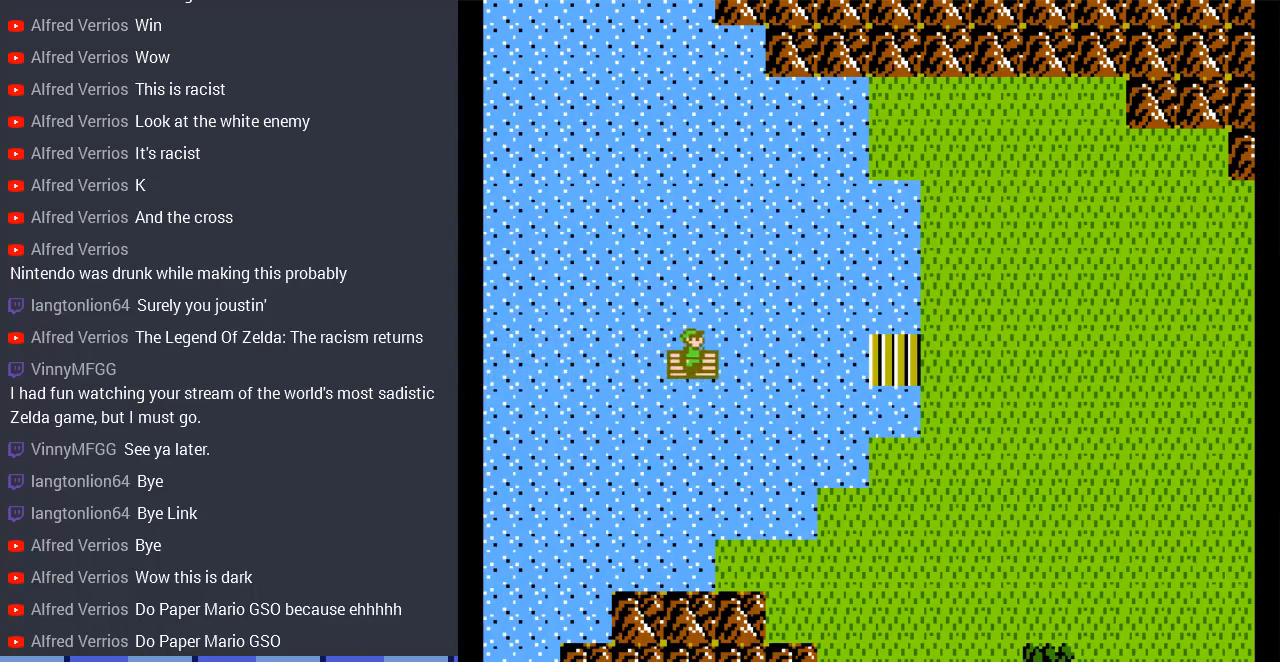
{"buttons": ["DPAD_RIGHT"], "events": [[33, "DPAD_RIGHT", "down"]]}
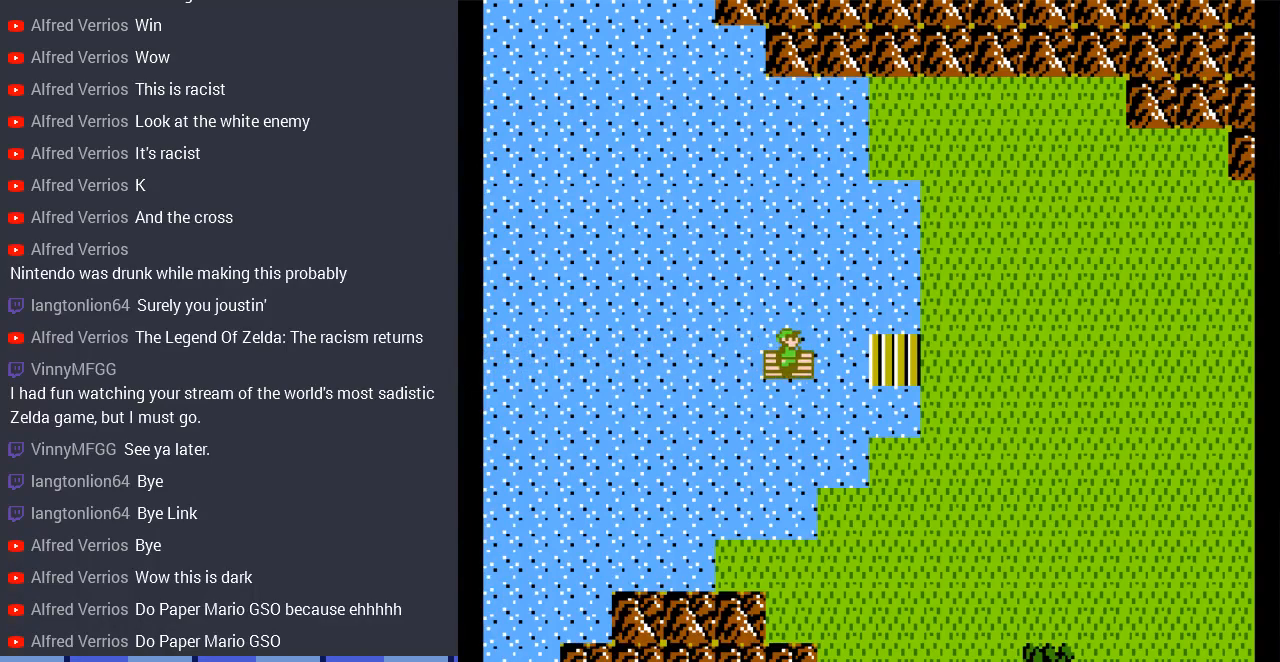
{"buttons": ["DPAD_RIGHT"], "events": []}
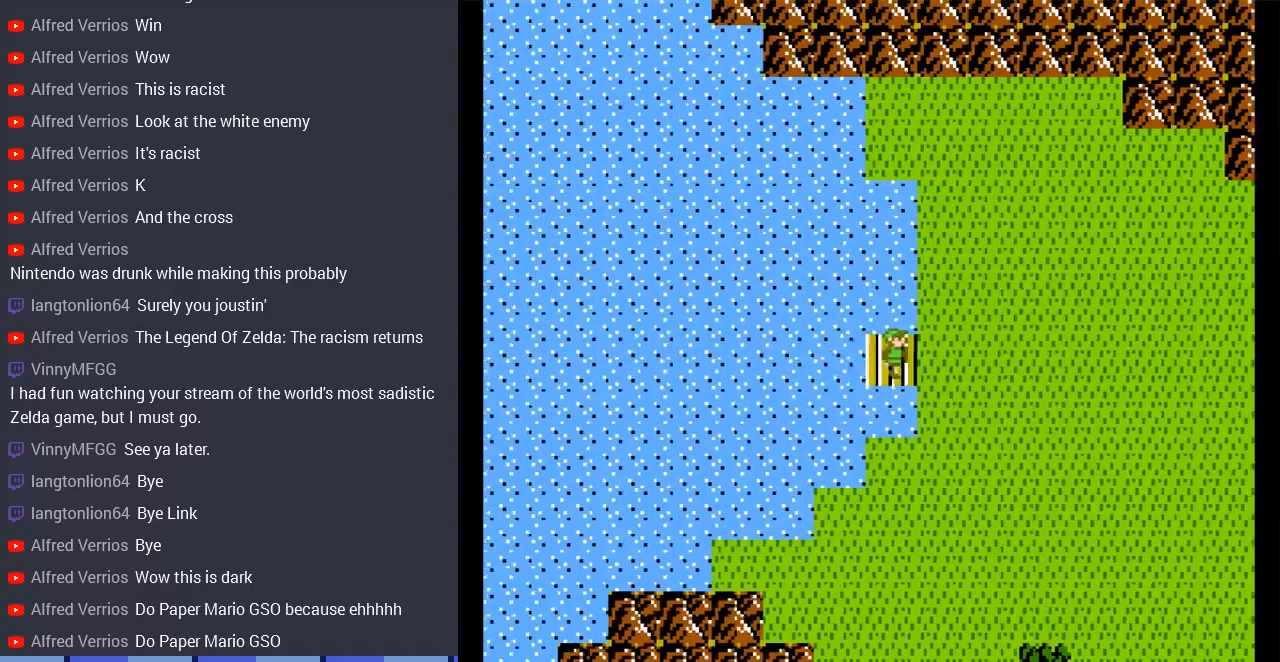
{"buttons": ["DPAD_RIGHT"], "events": []}
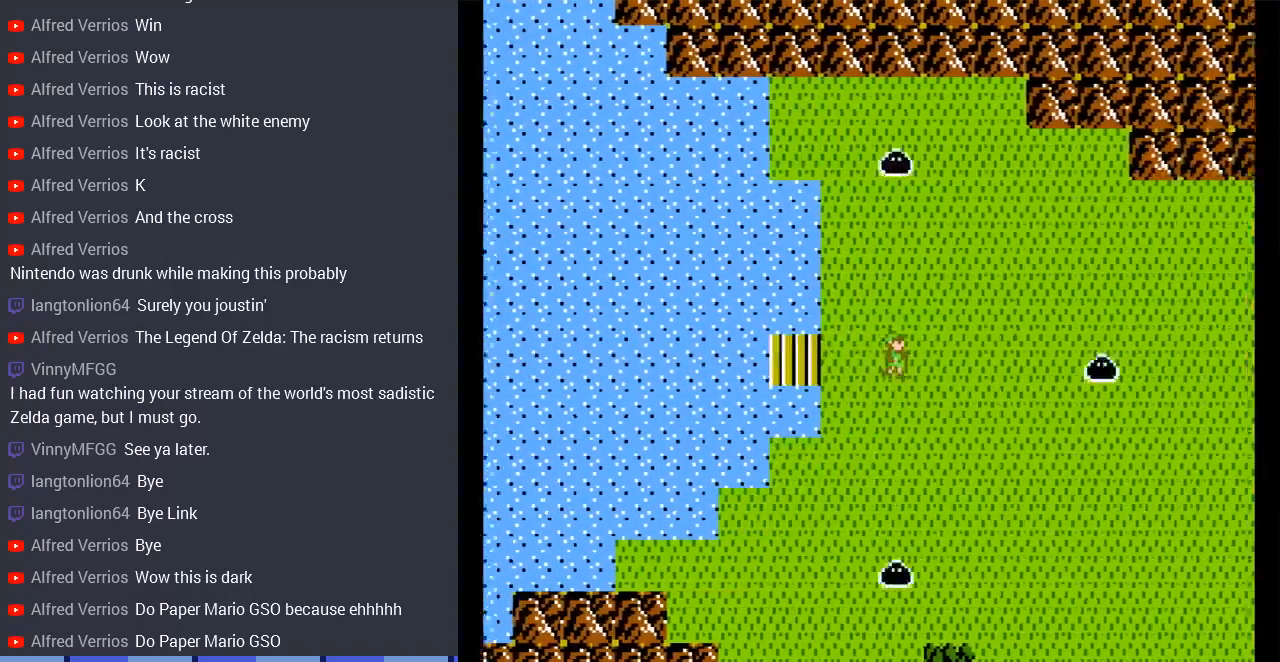
{"buttons": ["DPAD_DOWN"], "events": [[400, "DPAD_RIGHT", "up"], [467, "DPAD_DOWN", "down"]]}
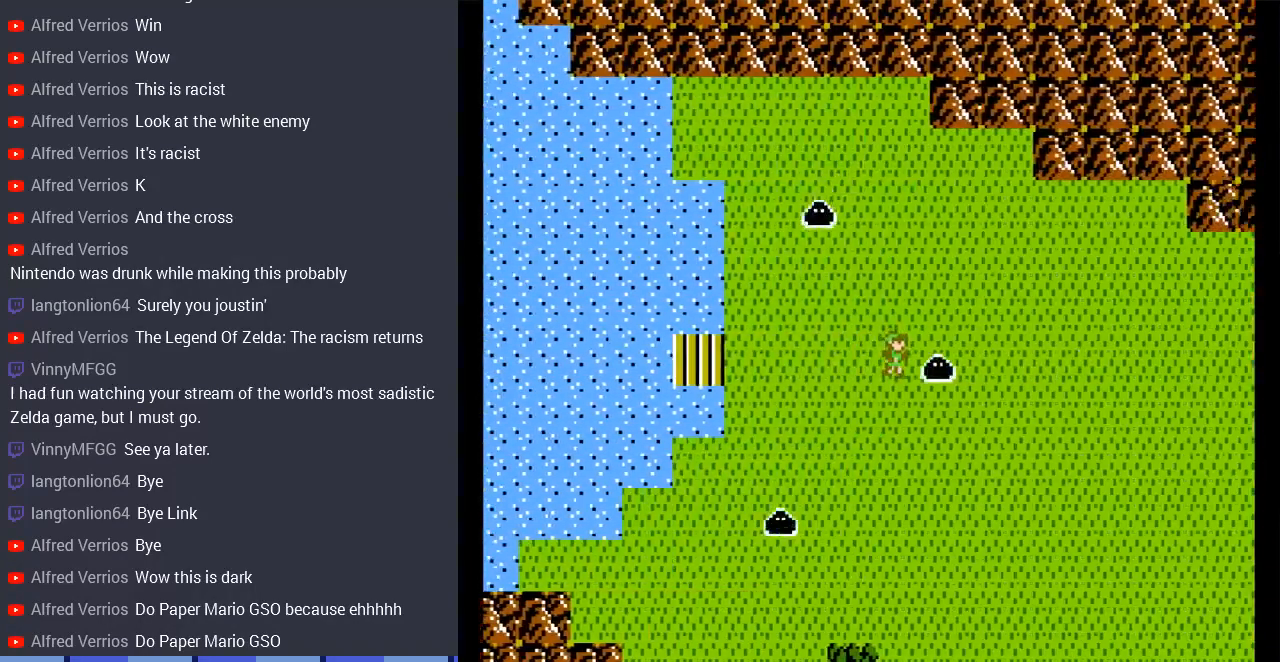
{"buttons": [], "events": [[133, "DPAD_LEFT", "down"], [233, "DPAD_DOWN", "up"], [367, "DPAD_LEFT", "up"]]}
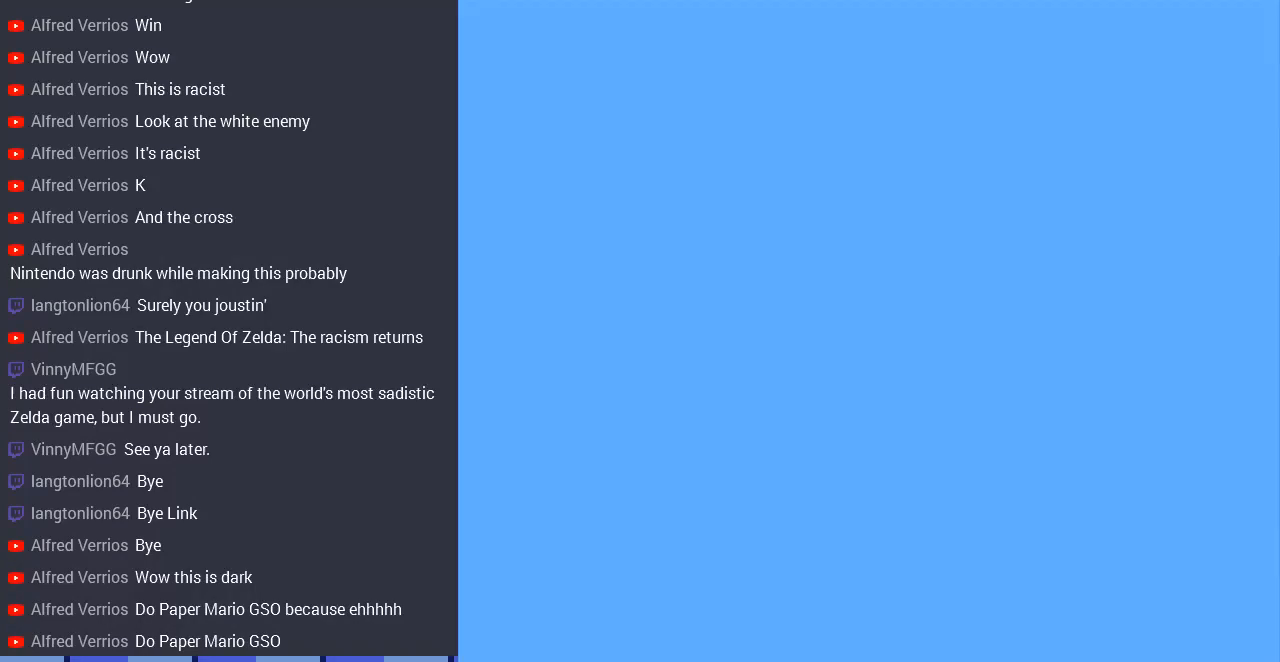
{"buttons": ["DPAD_LEFT"], "events": [[333, "DPAD_RIGHT", "down"], [367, "DPAD_RIGHT", "up"], [433, "DPAD_LEFT", "down"]]}